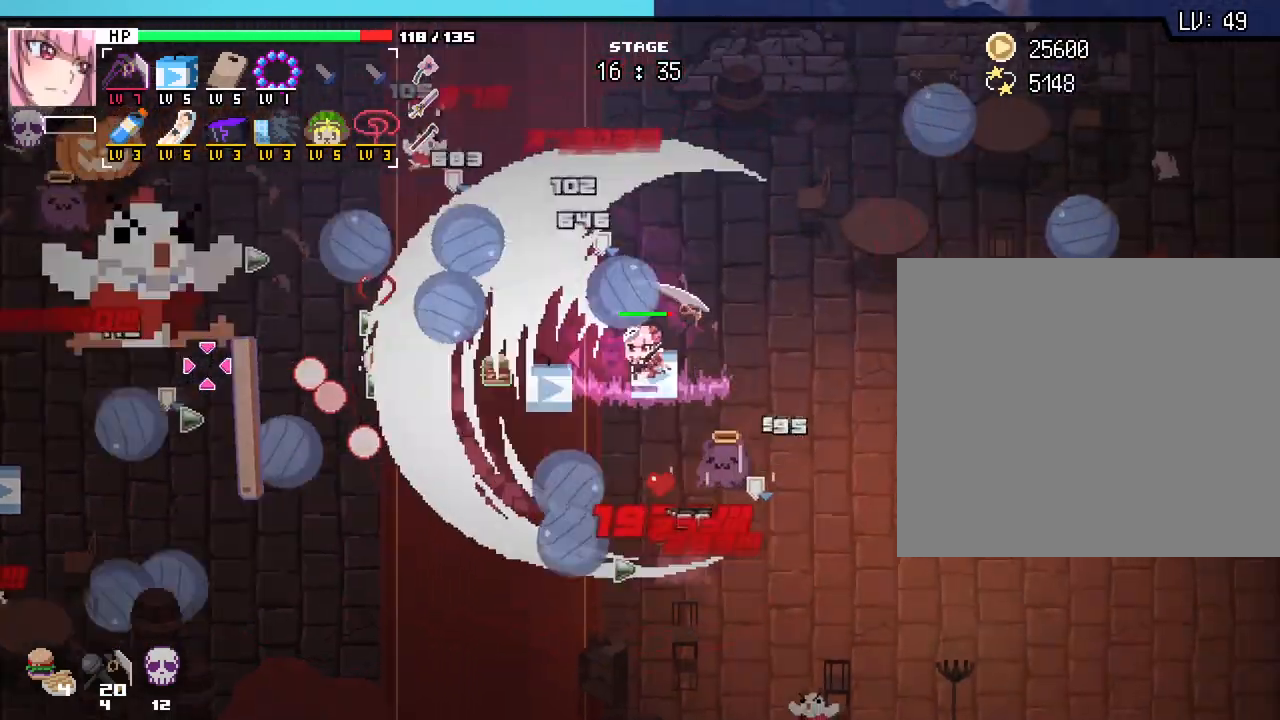
Gameplay with keyboard and mouse; each line is a JSON object with the keys and mouse buttons held at the frame after it. "events" lists presses ("down") and releases ("up") of ".", "/", "0", "1", "2", "3", "4", "5", "6", "7", "8", "9", "a", "alt_l", "alt_r", "b", "backslash", "backspace", "c", "caps_lock", "comma", "ctrl_l", "ctrl_r", "d", "e", "equals", "escape", "f", "f1", "f10", "f11", "f12", "f2", "f3", "f4", "f5", "f6", "f7", "f8", "f9", "g", "h", "i", "j", "k", "l", "lbracket", "m", "minus", "n", "o", "p", "q", "quote", "r", "rbracket", "return", "s", "semicolon", "shift_l", "shift_r", "space", "super_l", "super_r", "t", "tab", "tilde", "u", "v", "w", "x", "y", "z", "mouse_left", "mouse_wheel", "mouse_right", "mouse_mb4" and "mouse_mb5" between this image and that frame as [ms after this image, input, new state], when the widget could be followed in between. "mouse_left", "mouse_wheel", "mouse_right", "mouse_mb4", "mouse_mb5" = the "left", "wheel", "right", "mb4", "mb5" buttons of the "mouse" list. No other keys are recorded. "wheel" means that the mouse wheel is clicked or scrolled. Not read: mouse_move.
{"keys": ["a", "w"], "mouse": [], "events": [[333, "d", "up"], [433, "a", "down"]]}
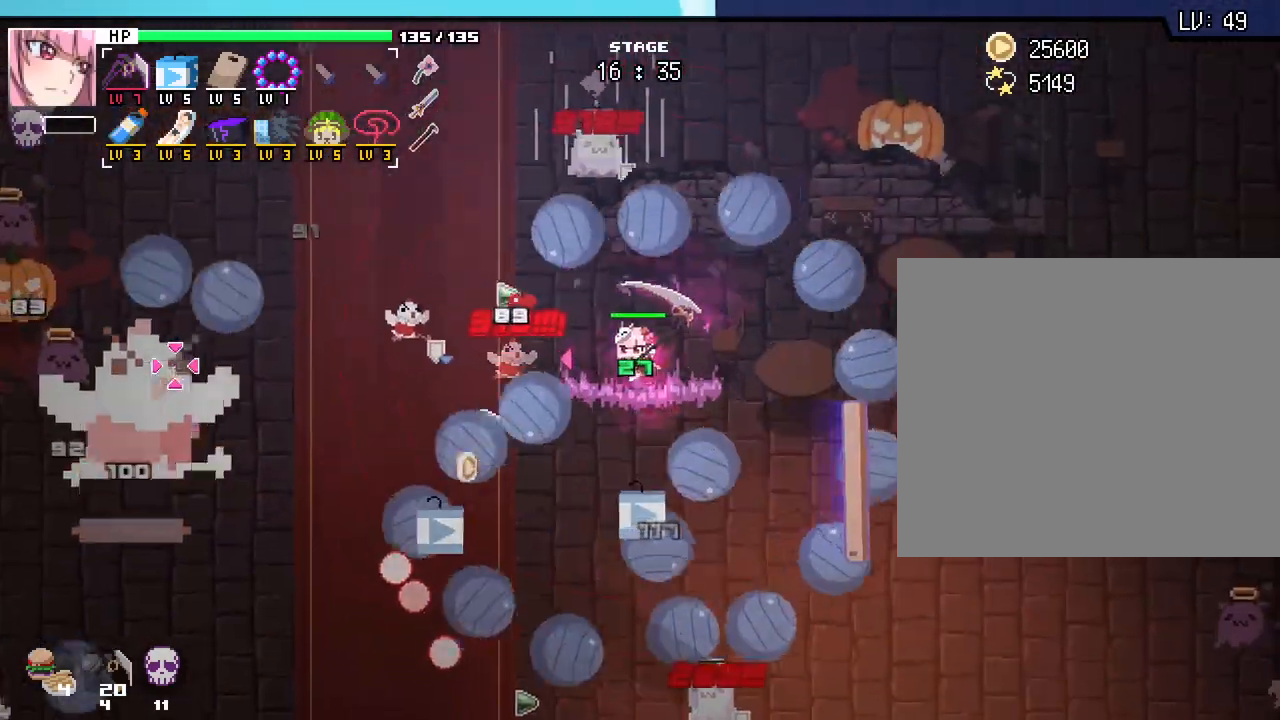
{"keys": ["a", "w"], "mouse": [], "events": []}
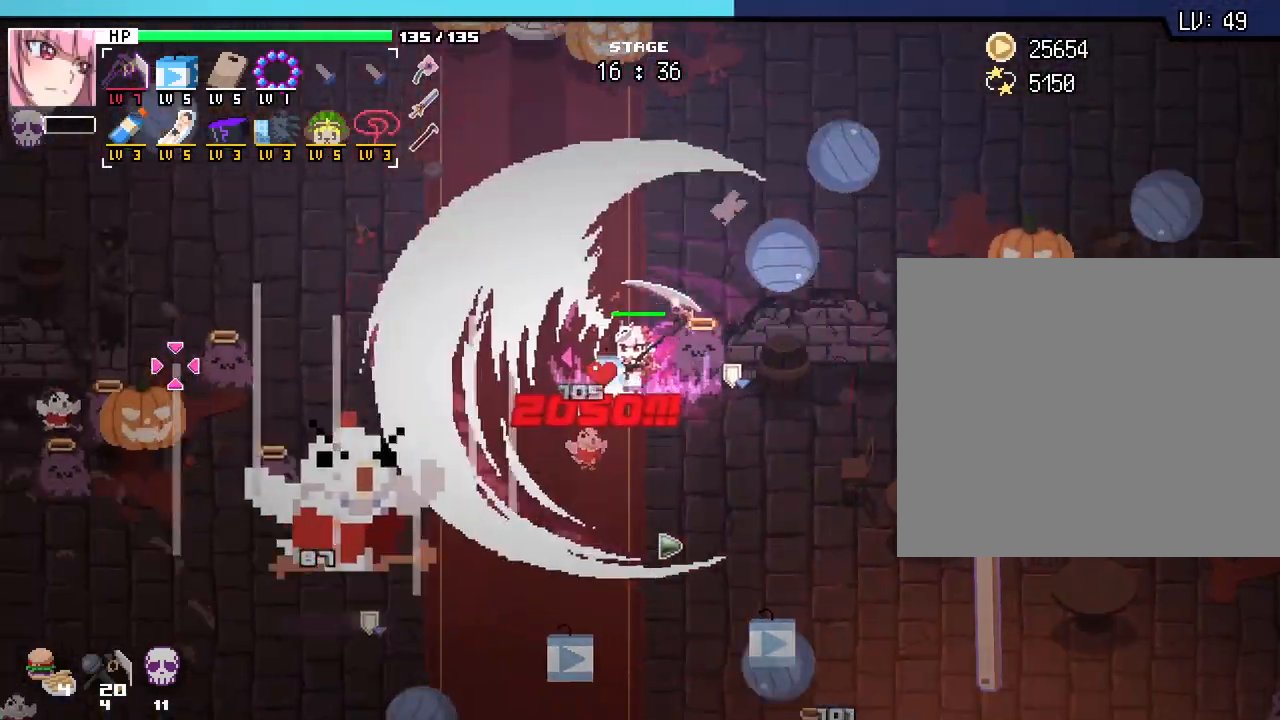
{"keys": ["a", "w"], "mouse": [], "events": []}
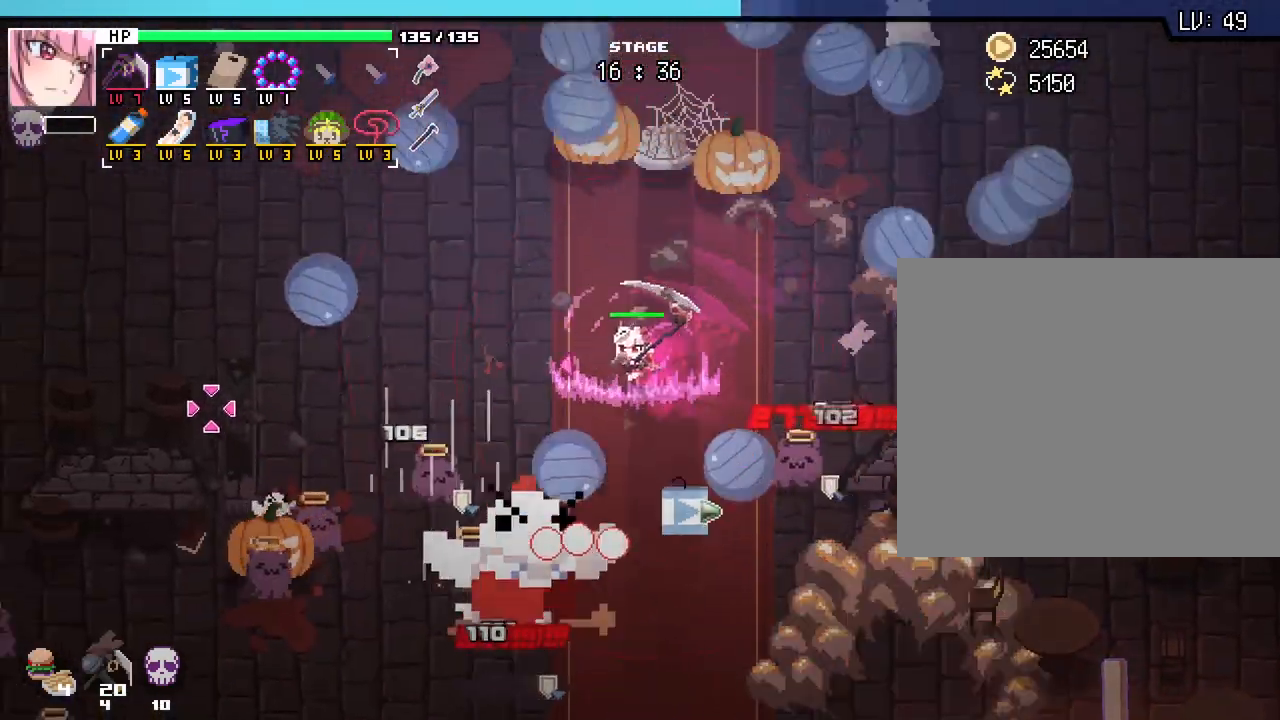
{"keys": ["a"], "mouse": [], "events": [[217, "w", "up"]]}
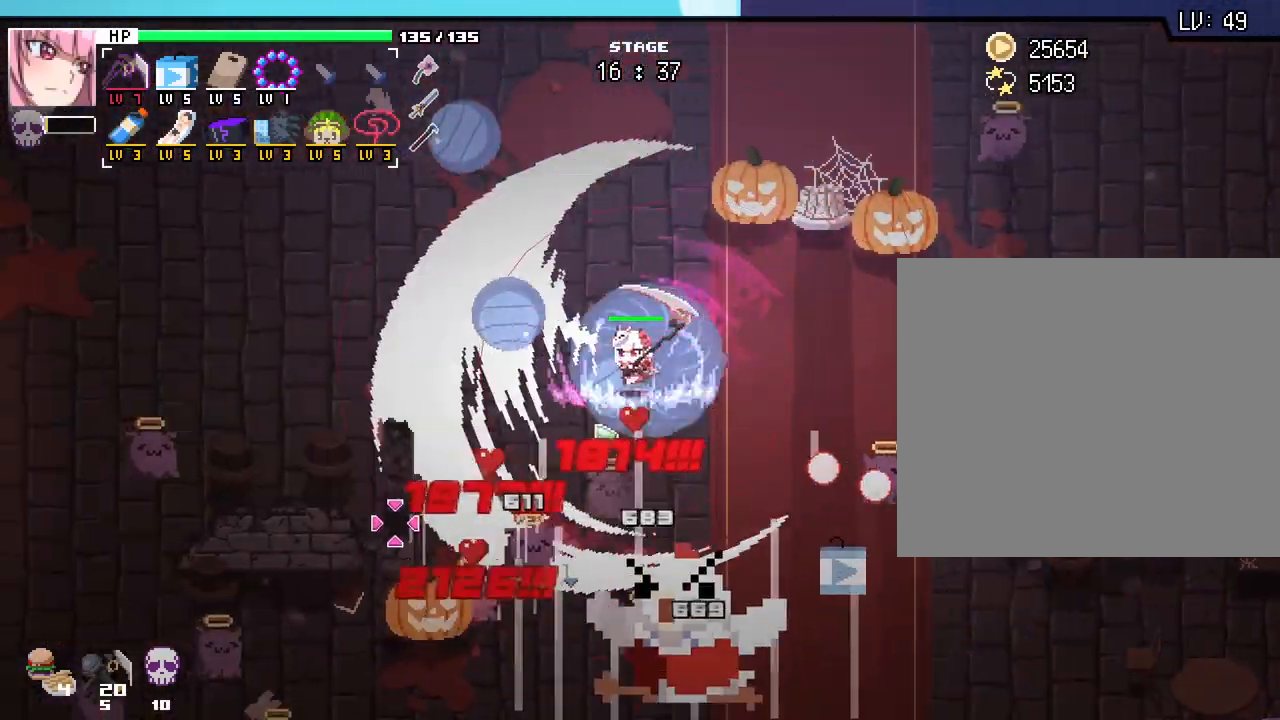
{"keys": ["a"], "mouse": [], "events": []}
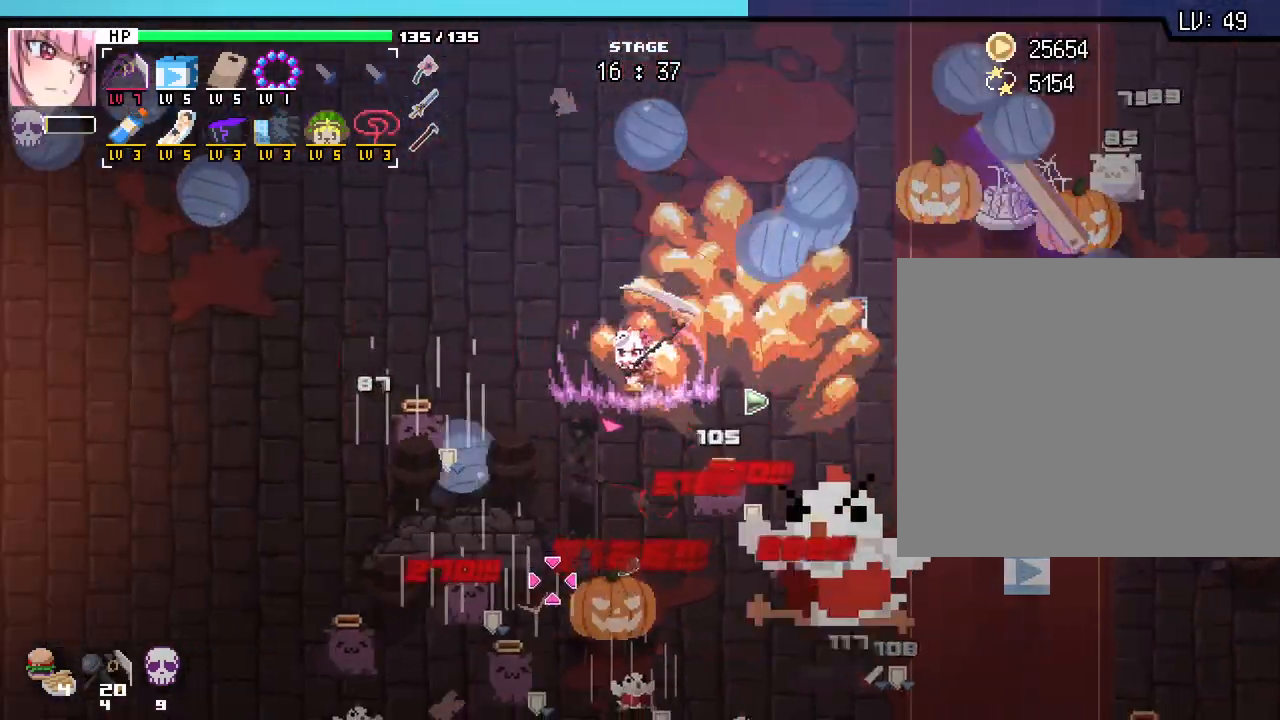
{"keys": ["a", "w"], "mouse": [], "events": [[333, "w", "down"]]}
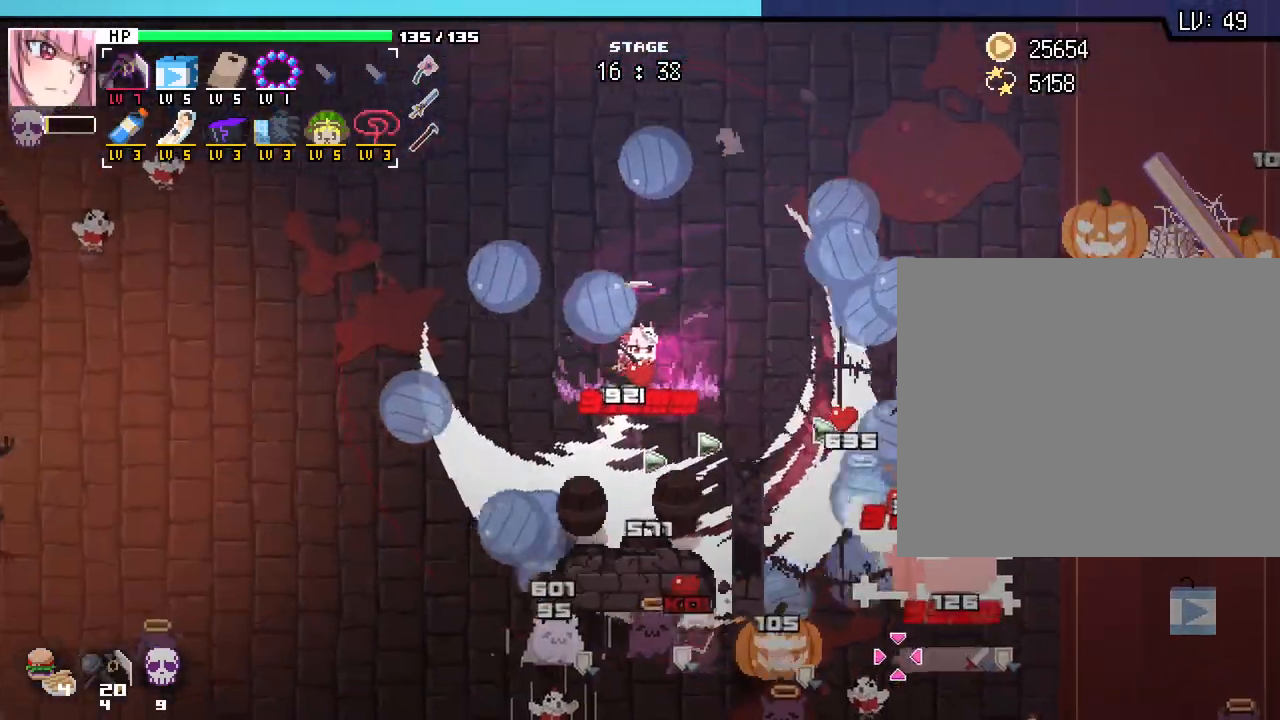
{"keys": ["a", "s"], "mouse": [], "events": [[150, "w", "up"], [467, "s", "down"]]}
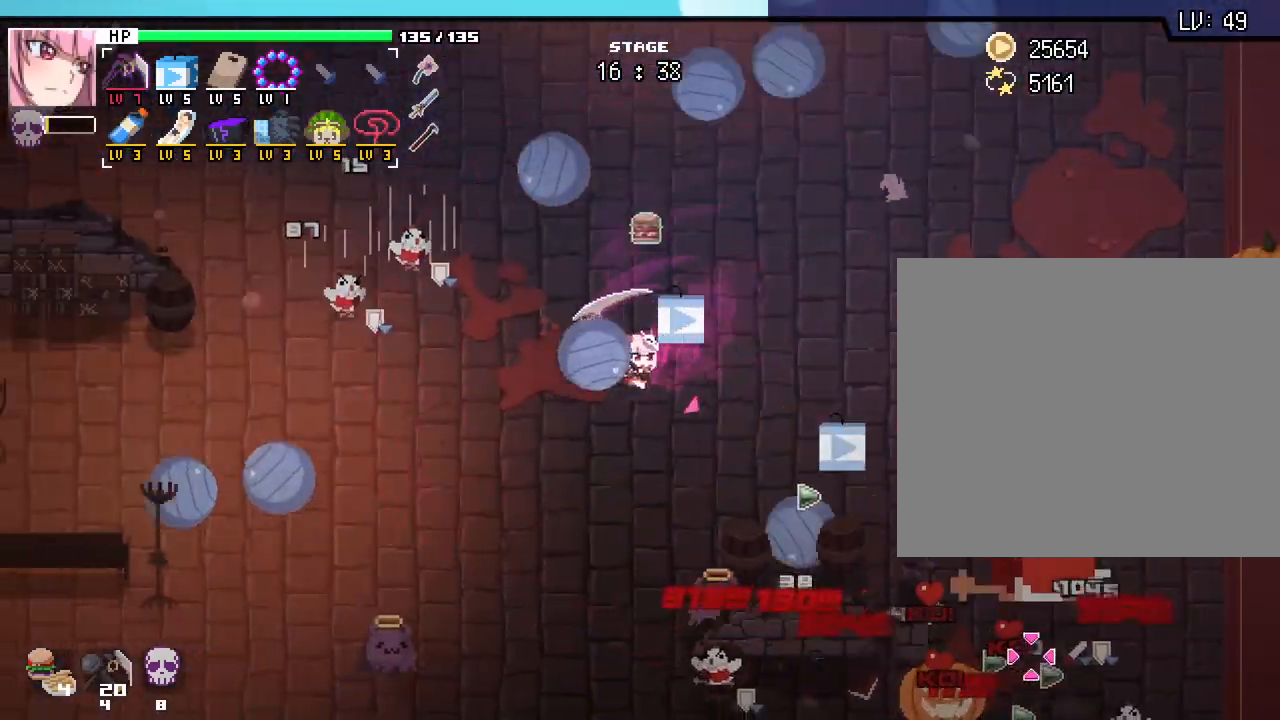
{"keys": ["s"], "mouse": [], "events": [[333, "a", "up"]]}
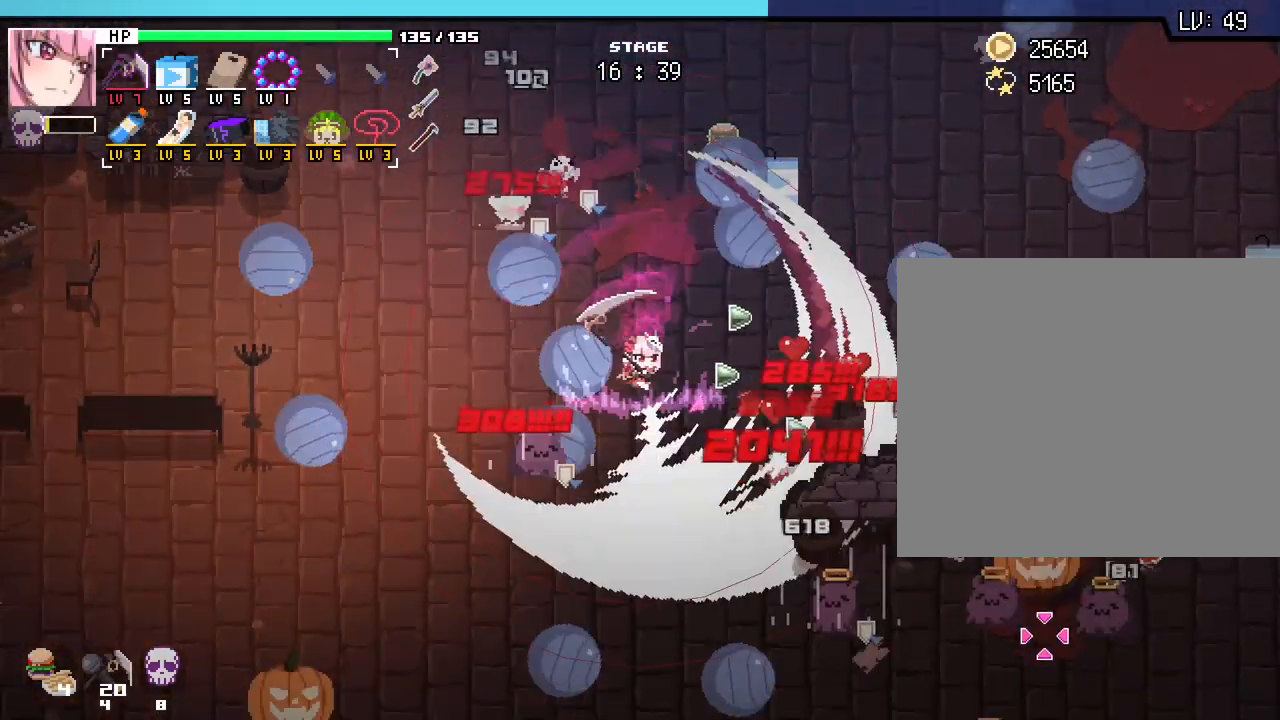
{"keys": ["s"], "mouse": [], "events": [[117, "a", "down"], [500, "a", "up"]]}
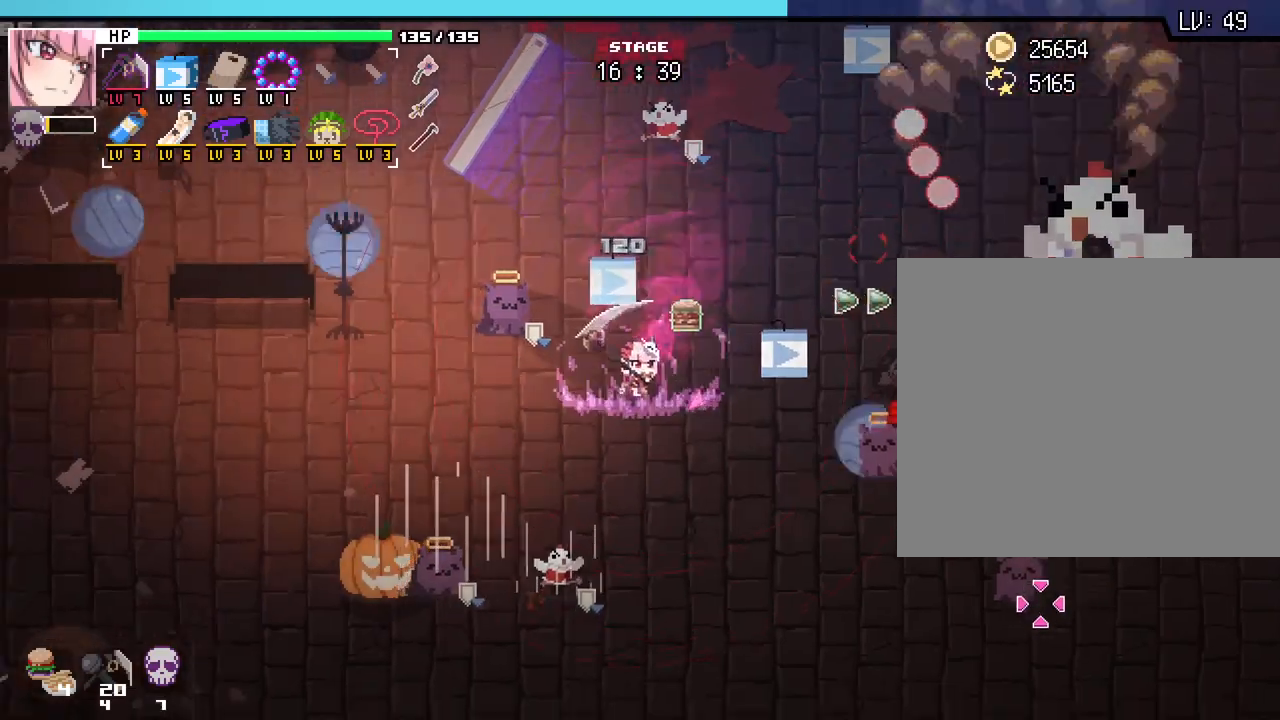
{"keys": ["d", "s"], "mouse": [], "events": [[367, "d", "down"]]}
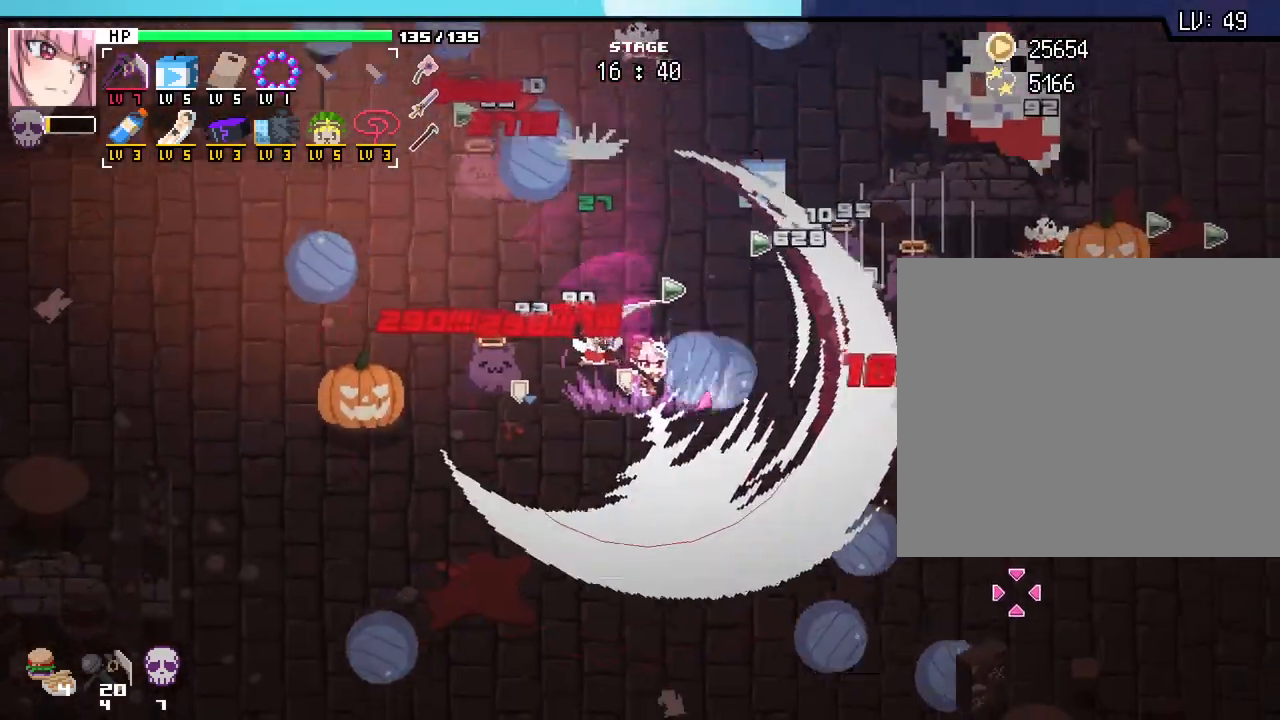
{"keys": ["d", "s"], "mouse": [], "events": [[33, "d", "up"], [167, "d", "down"]]}
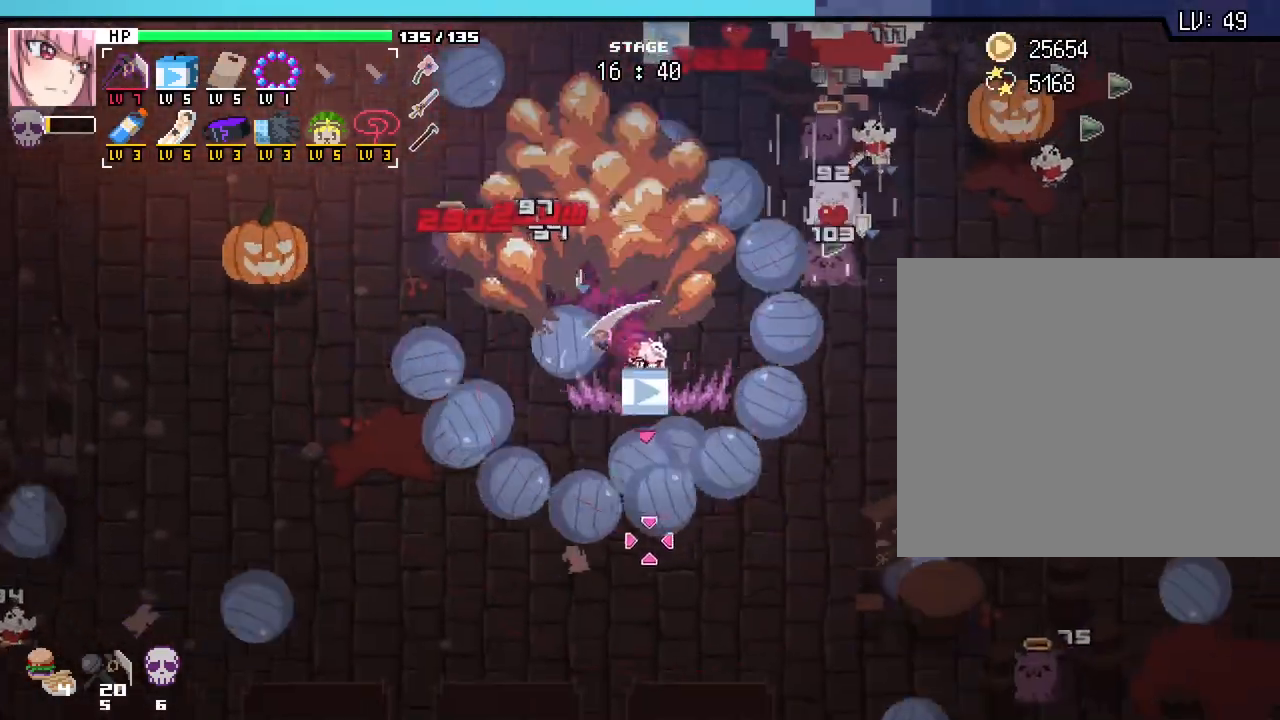
{"keys": ["d"], "mouse": [], "events": [[17, "s", "up"]]}
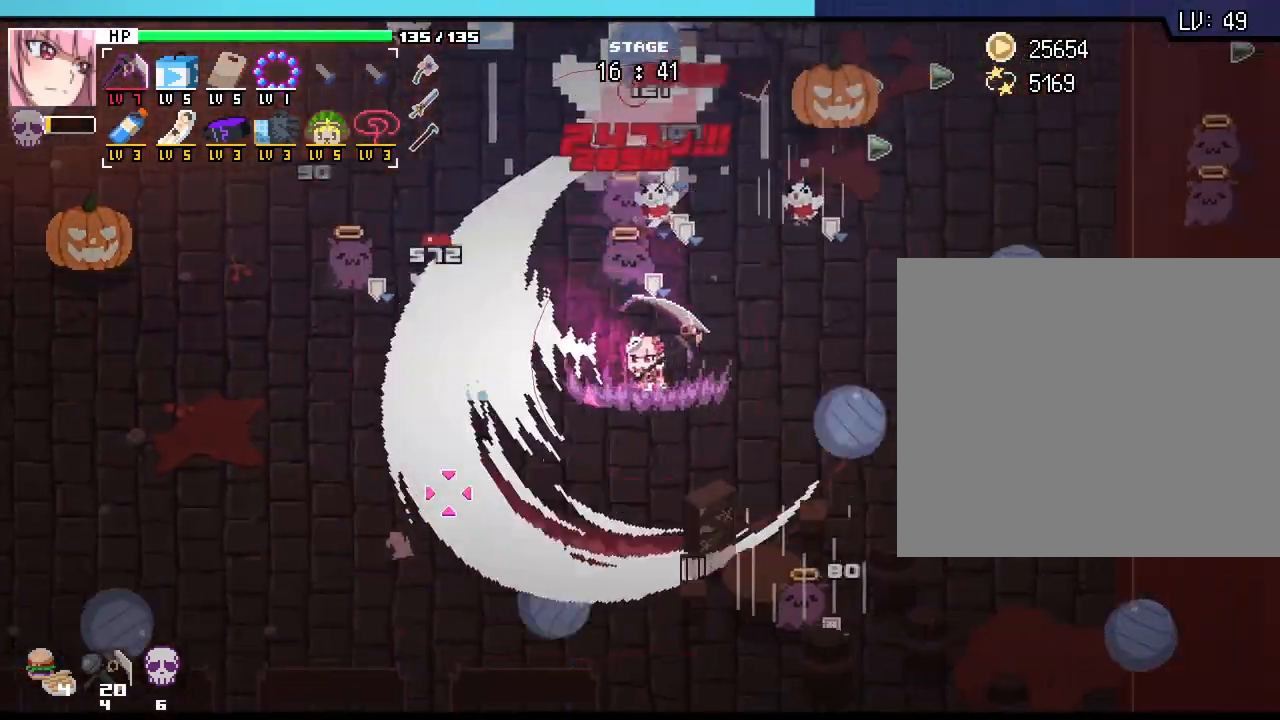
{"keys": ["d"], "mouse": [], "events": []}
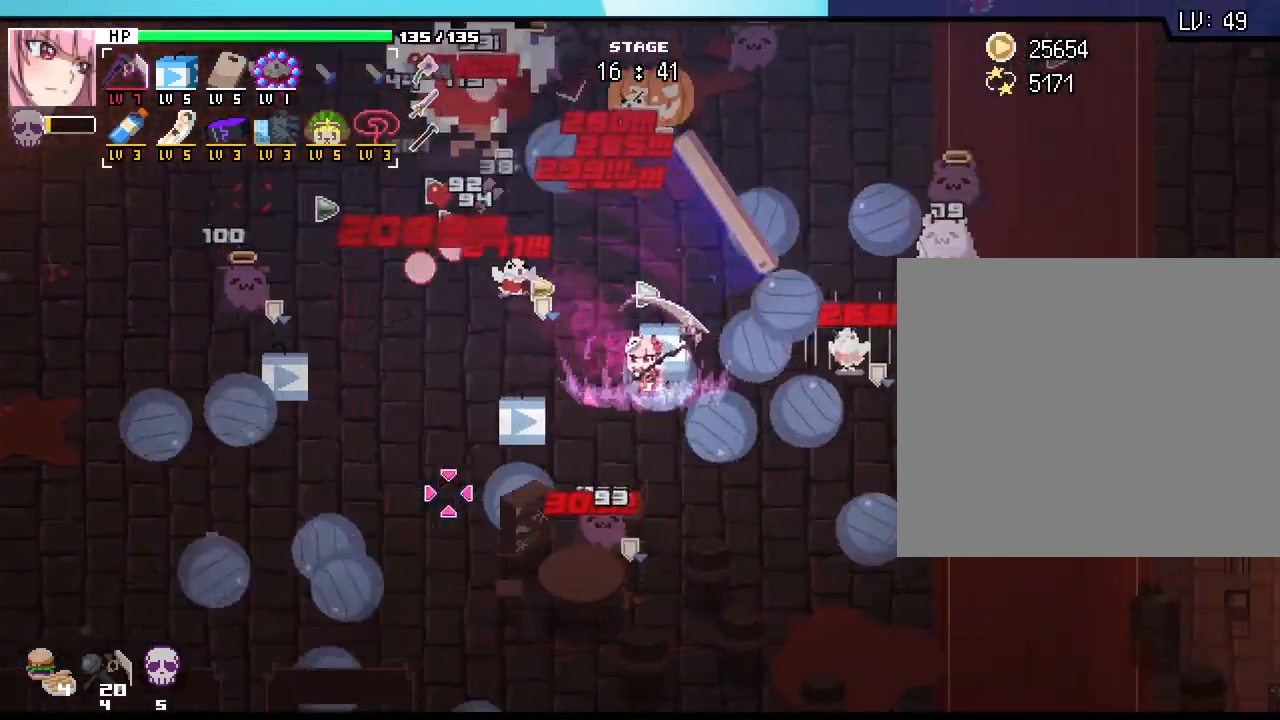
{"keys": ["d"], "mouse": [], "events": [[67, "s", "down"], [250, "s", "up"]]}
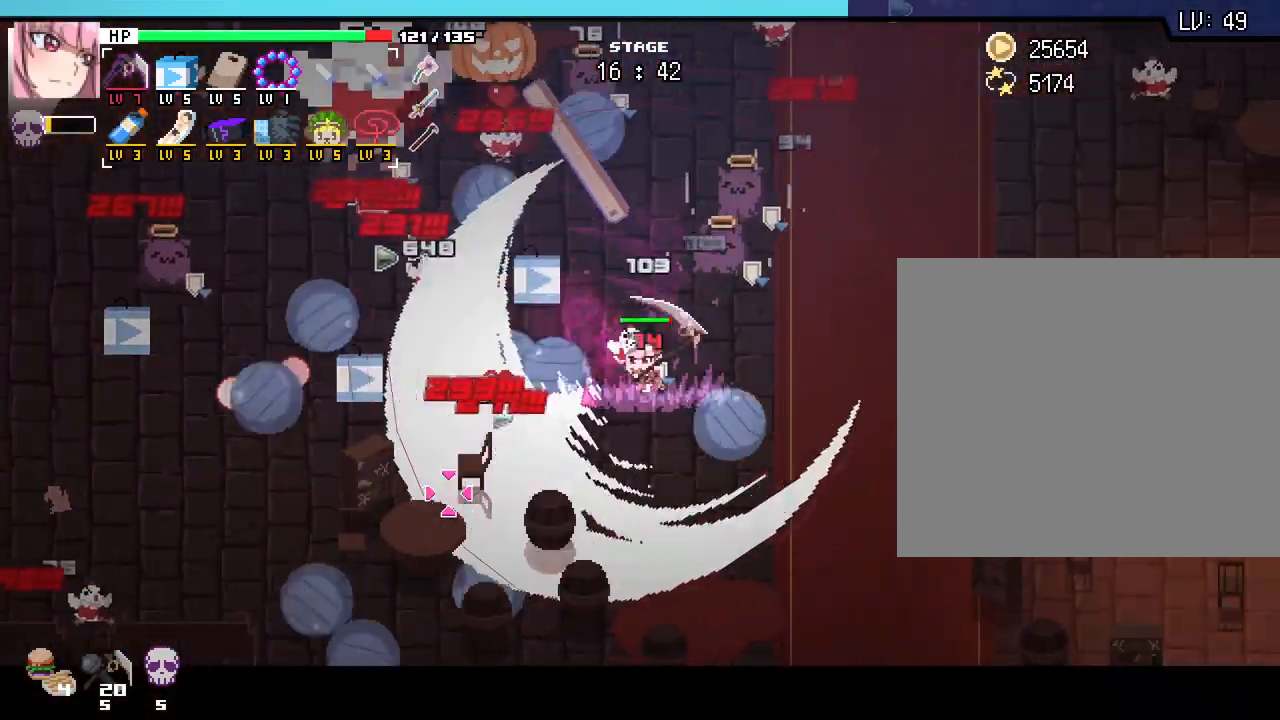
{"keys": ["d"], "mouse": [], "events": []}
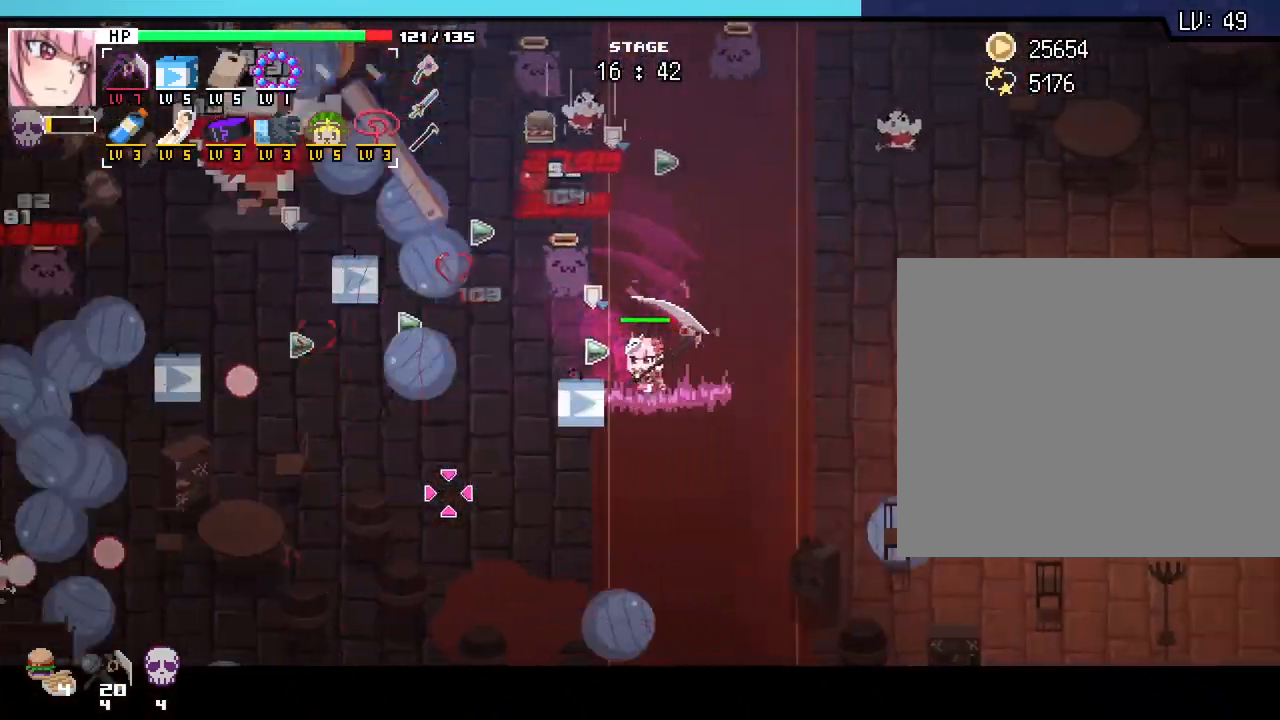
{"keys": ["d", "w"], "mouse": [], "events": [[117, "w", "down"]]}
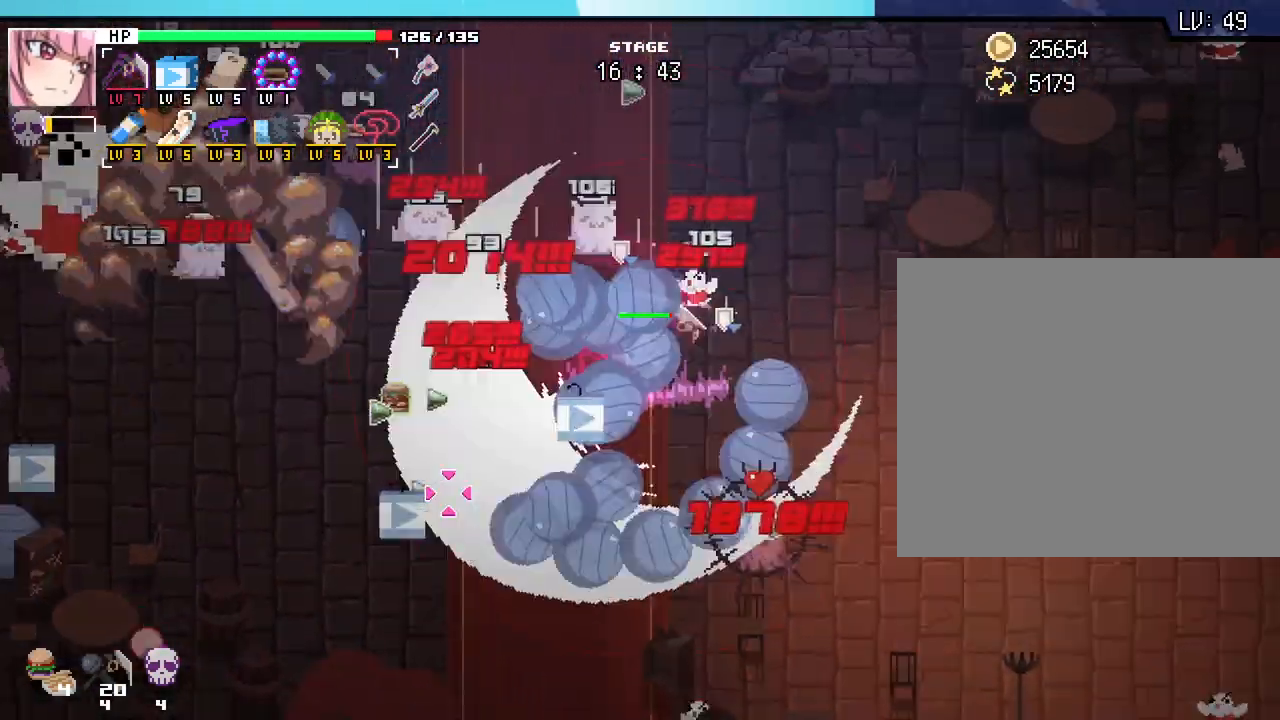
{"keys": ["w"], "mouse": [], "events": [[383, "d", "up"]]}
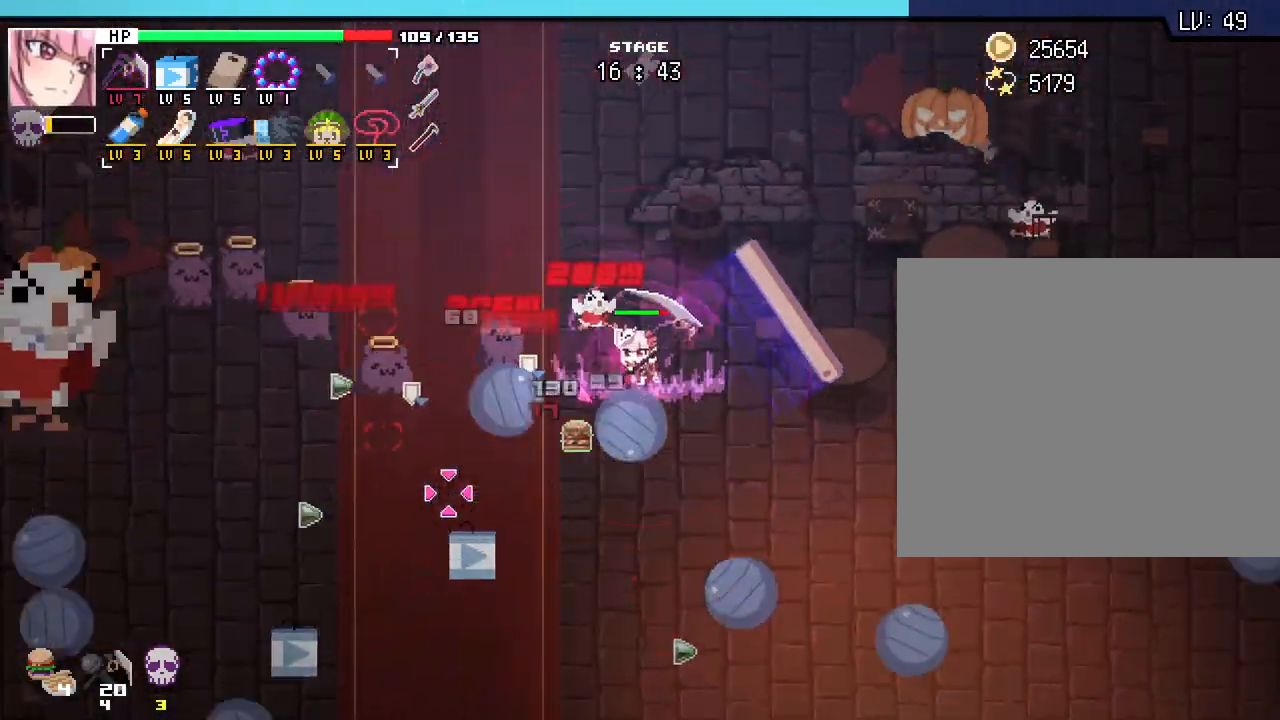
{"keys": ["w"], "mouse": [], "events": [[17, "a", "down"], [333, "a", "up"]]}
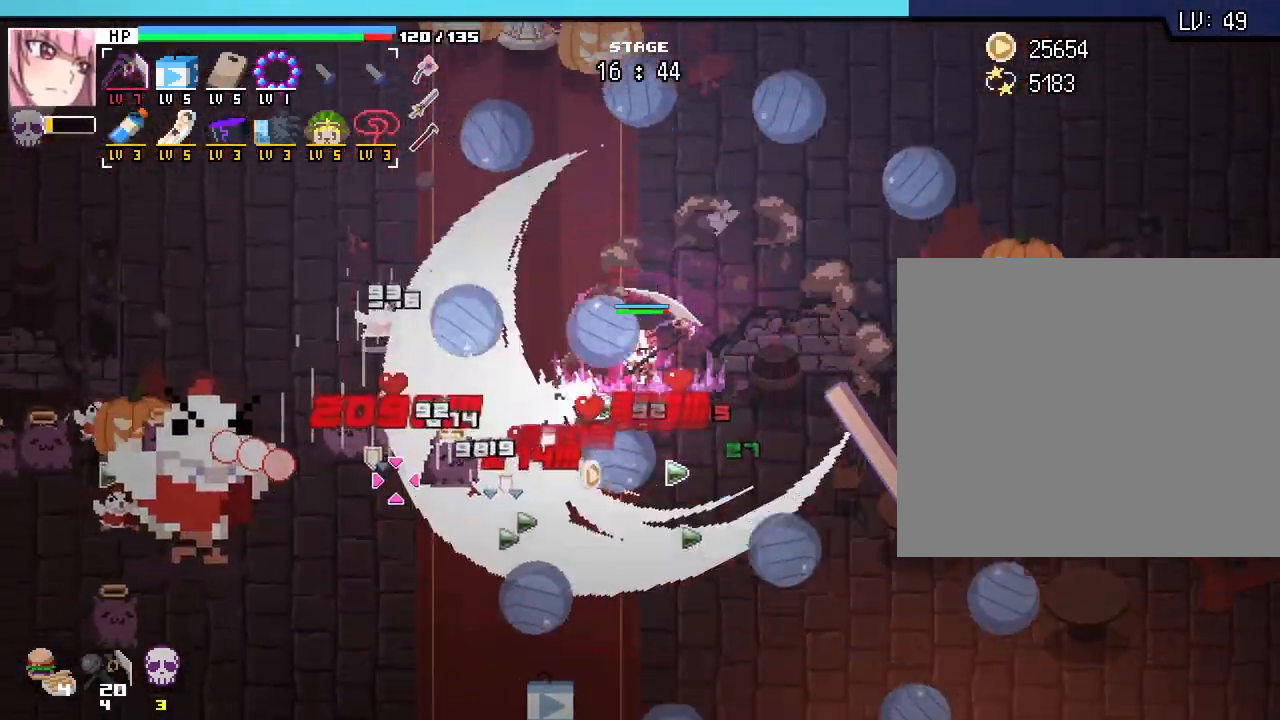
{"keys": ["a", "w"], "mouse": [], "events": [[67, "a", "down"]]}
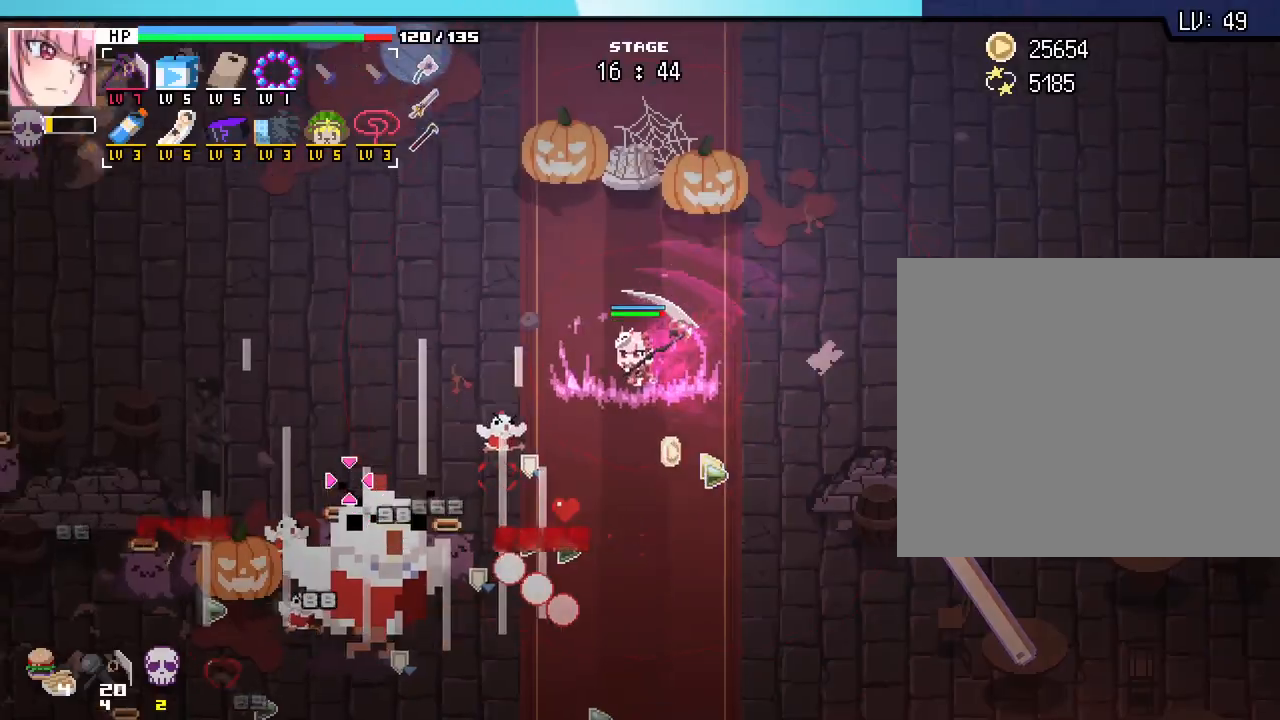
{"keys": ["a", "w"], "mouse": [], "events": []}
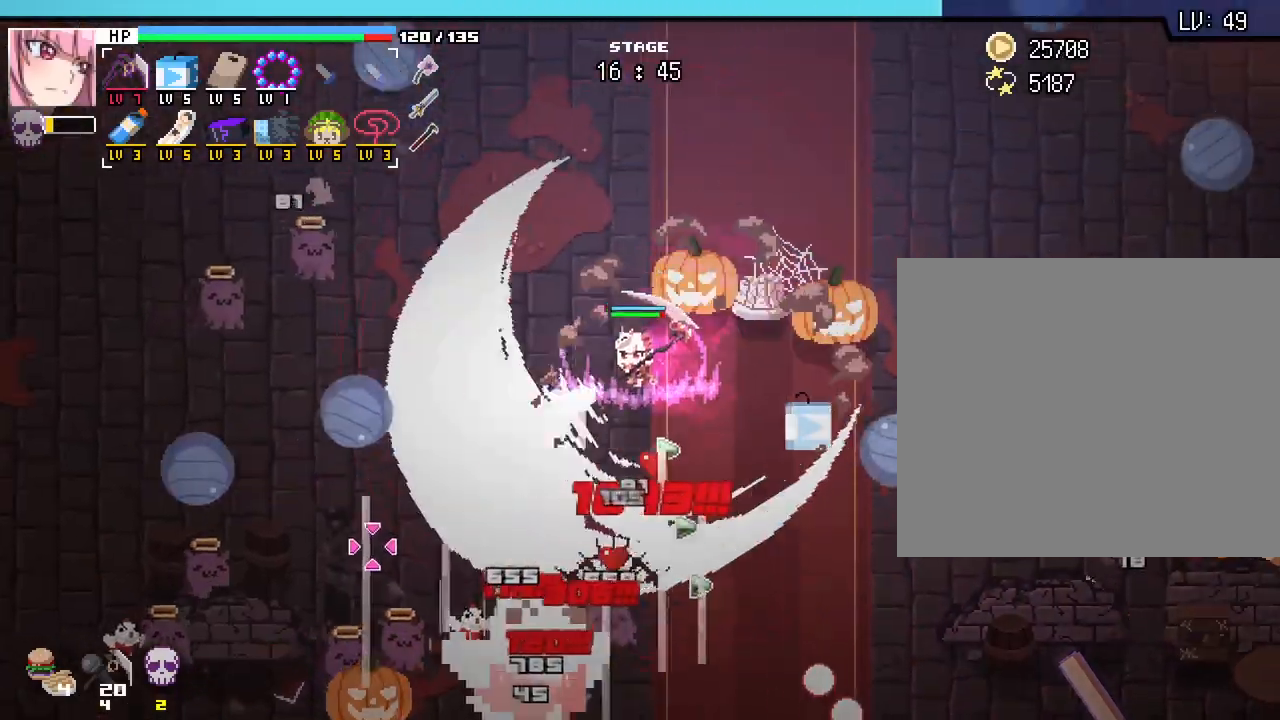
{"keys": ["a", "w"], "mouse": [], "events": [[83, "w", "up"], [200, "w", "down"]]}
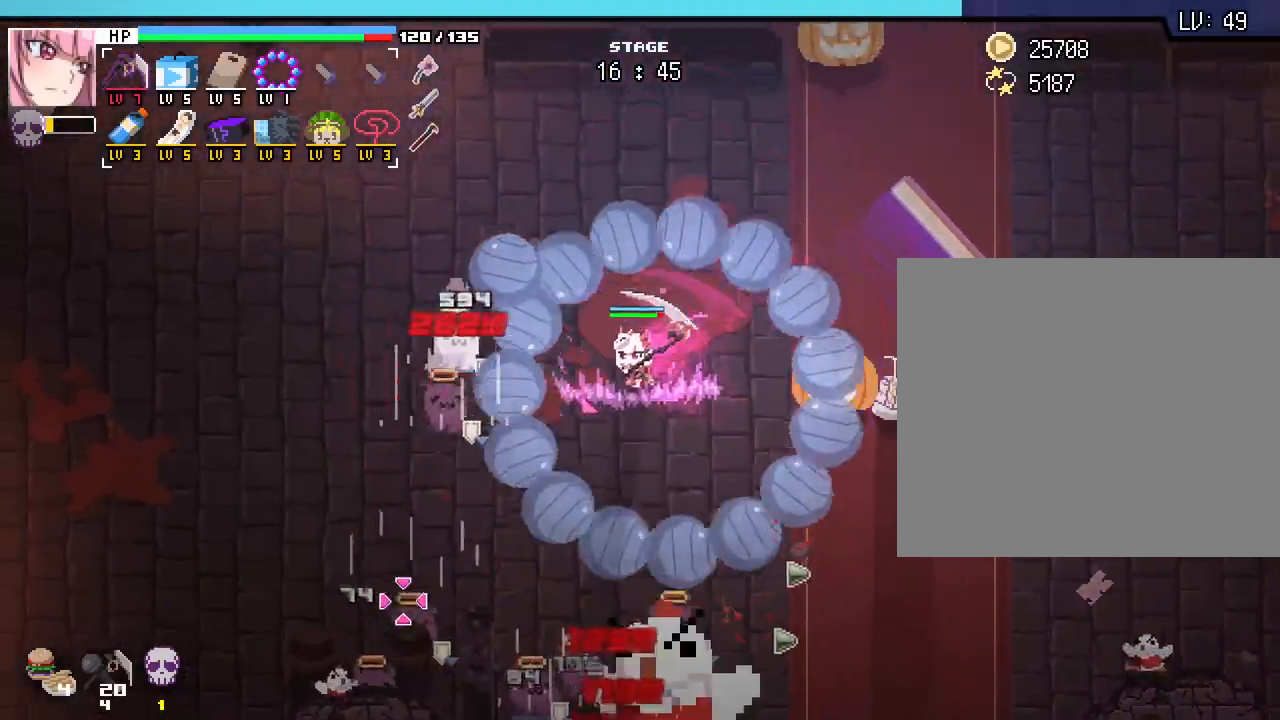
{"keys": ["a"], "mouse": [], "events": [[350, "w", "up"]]}
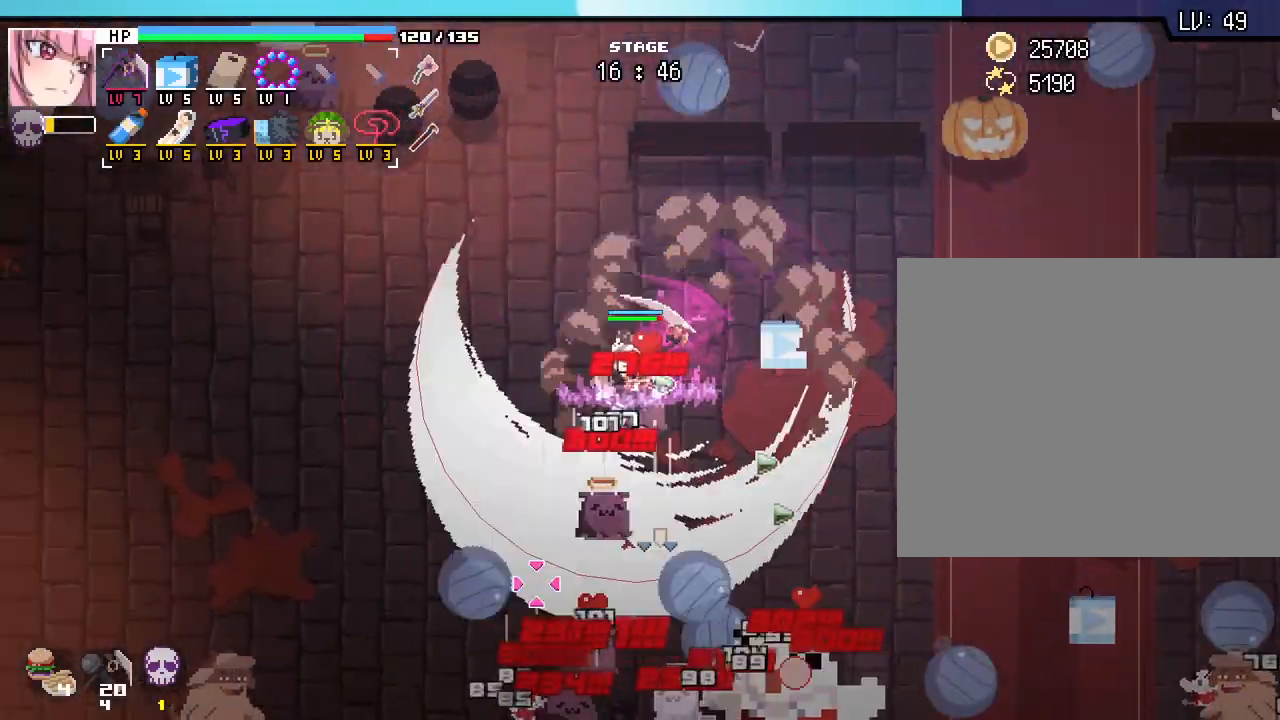
{"keys": ["a", "s"], "mouse": [], "events": [[300, "s", "down"]]}
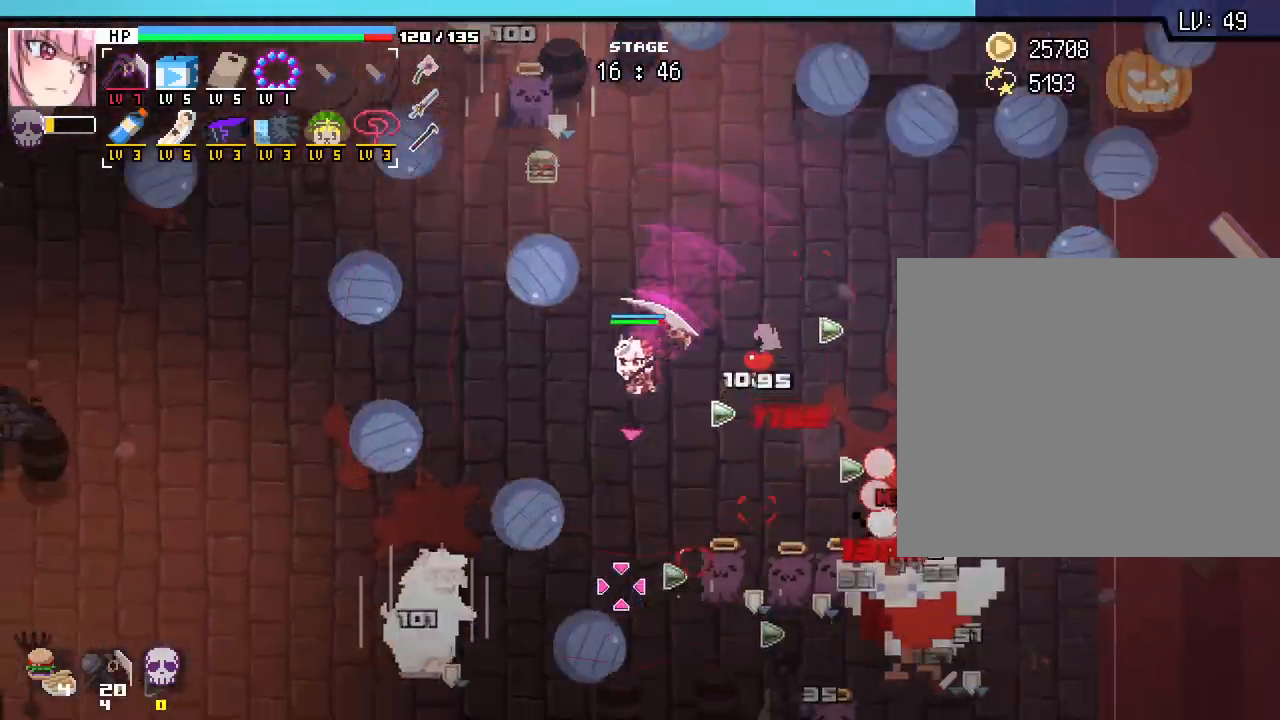
{"keys": ["a"], "mouse": [], "events": [[167, "s", "up"]]}
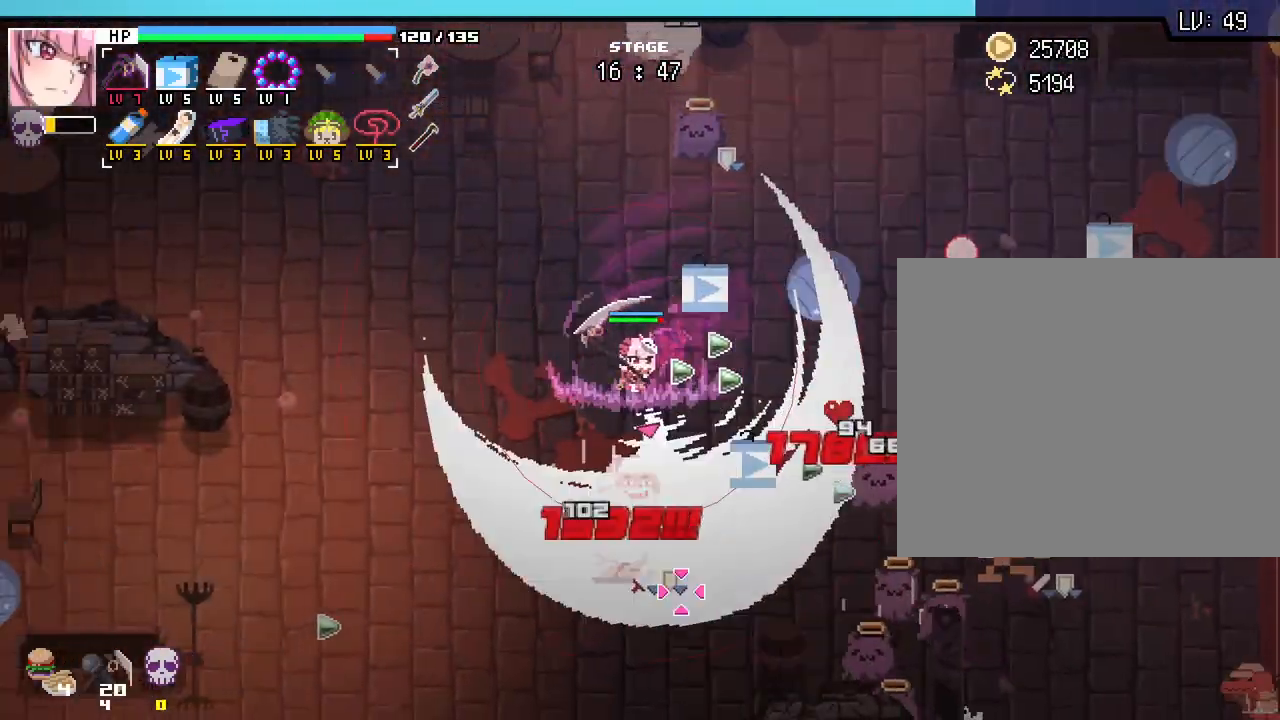
{"keys": ["s"], "mouse": []}
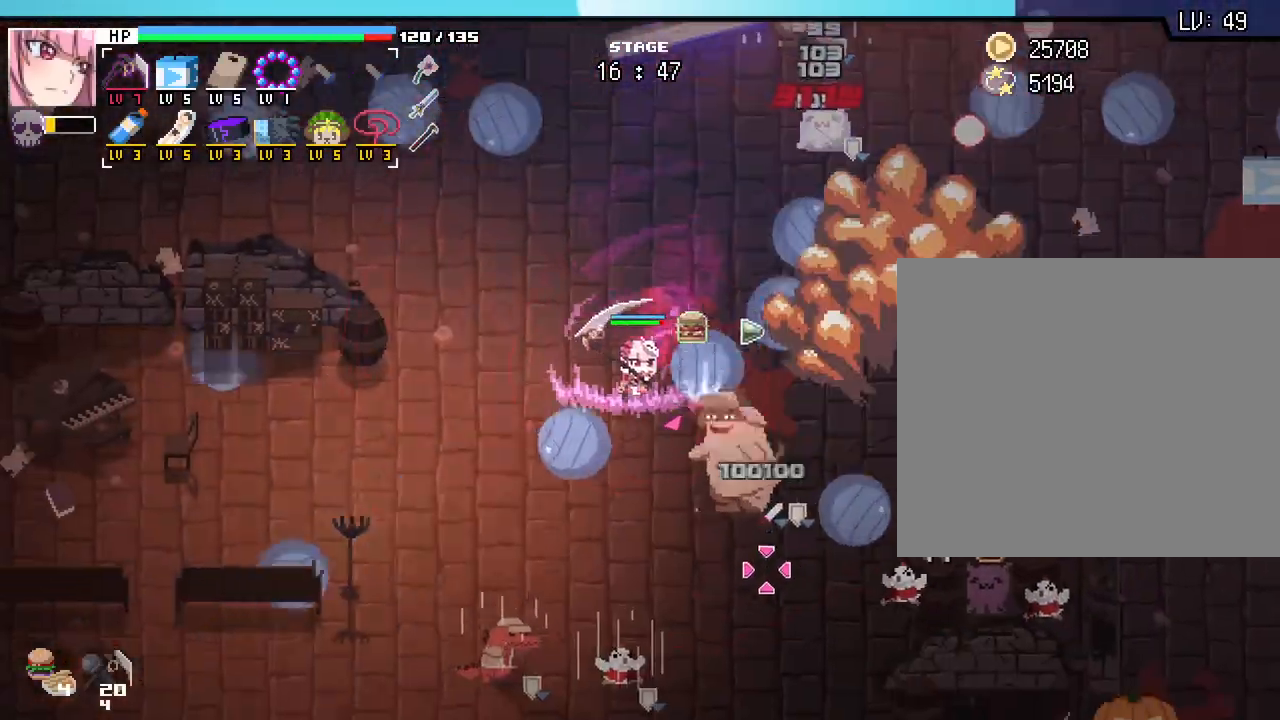
{"keys": ["a", "s"], "mouse": [], "events": [[367, "a", "down"]]}
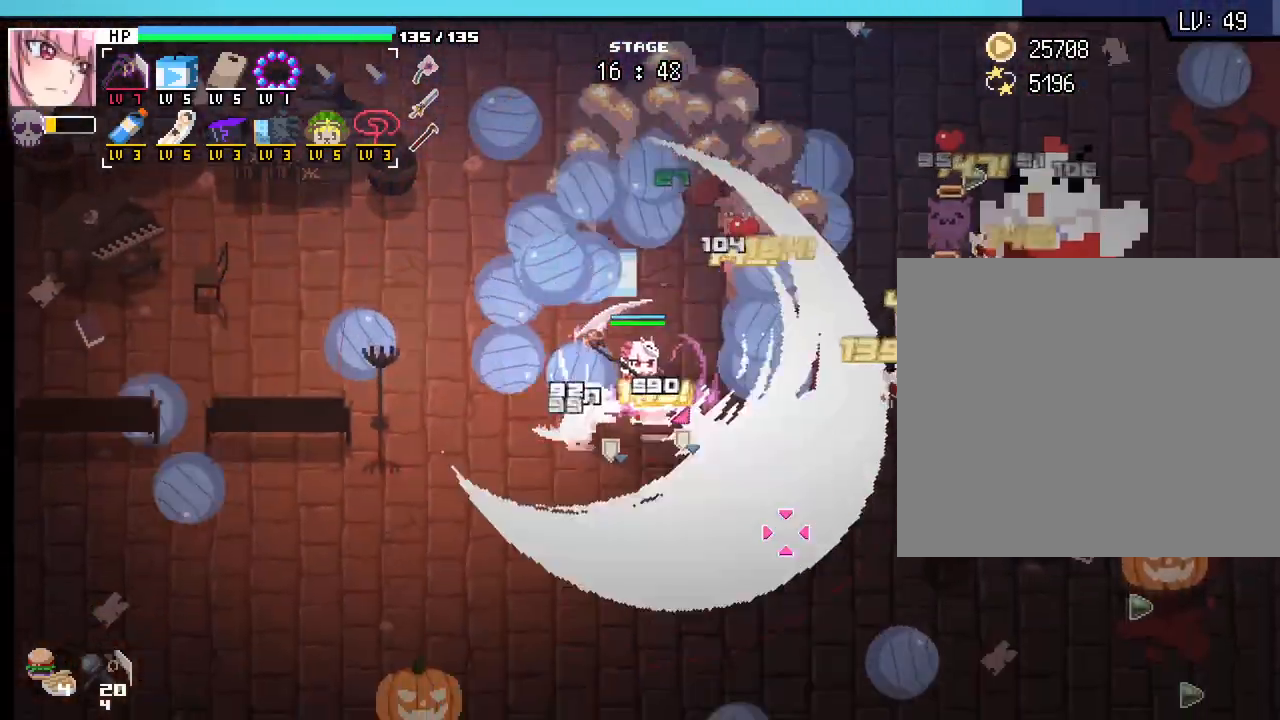
{"keys": ["s"], "mouse": [], "events": [[300, "a", "up"]]}
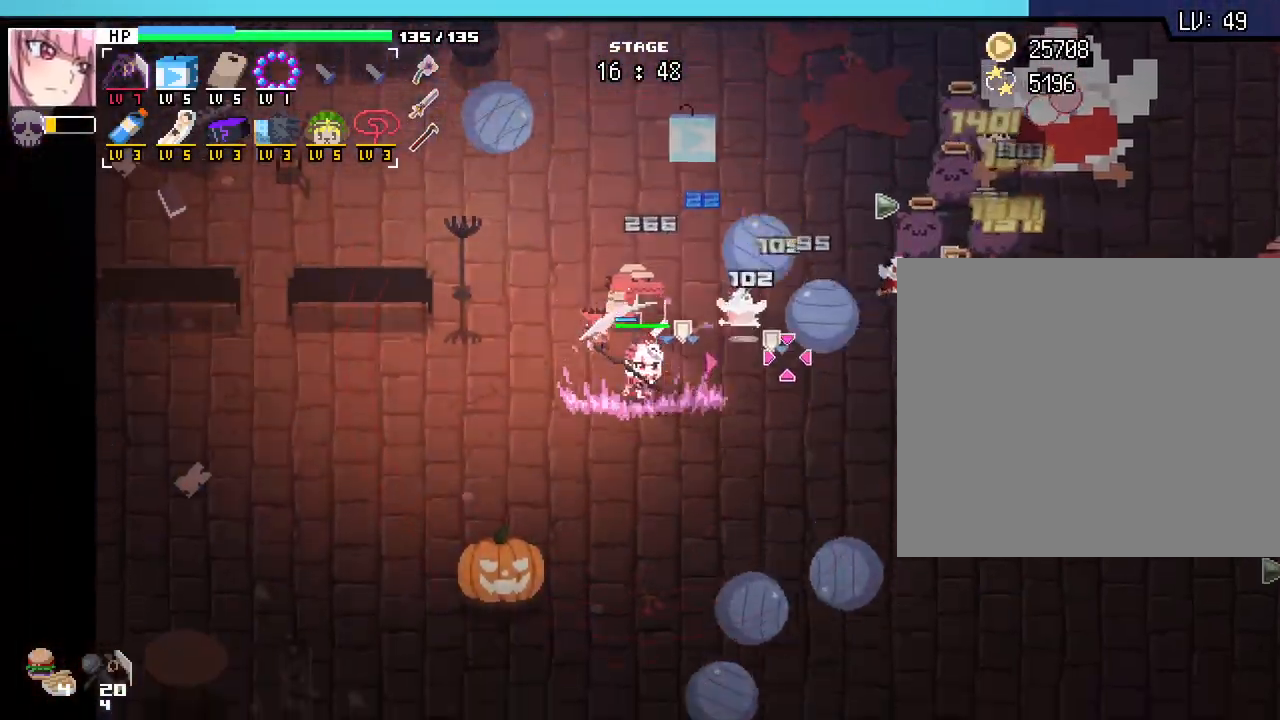
{"keys": ["d", "s"], "mouse": [], "events": [[117, "d", "down"]]}
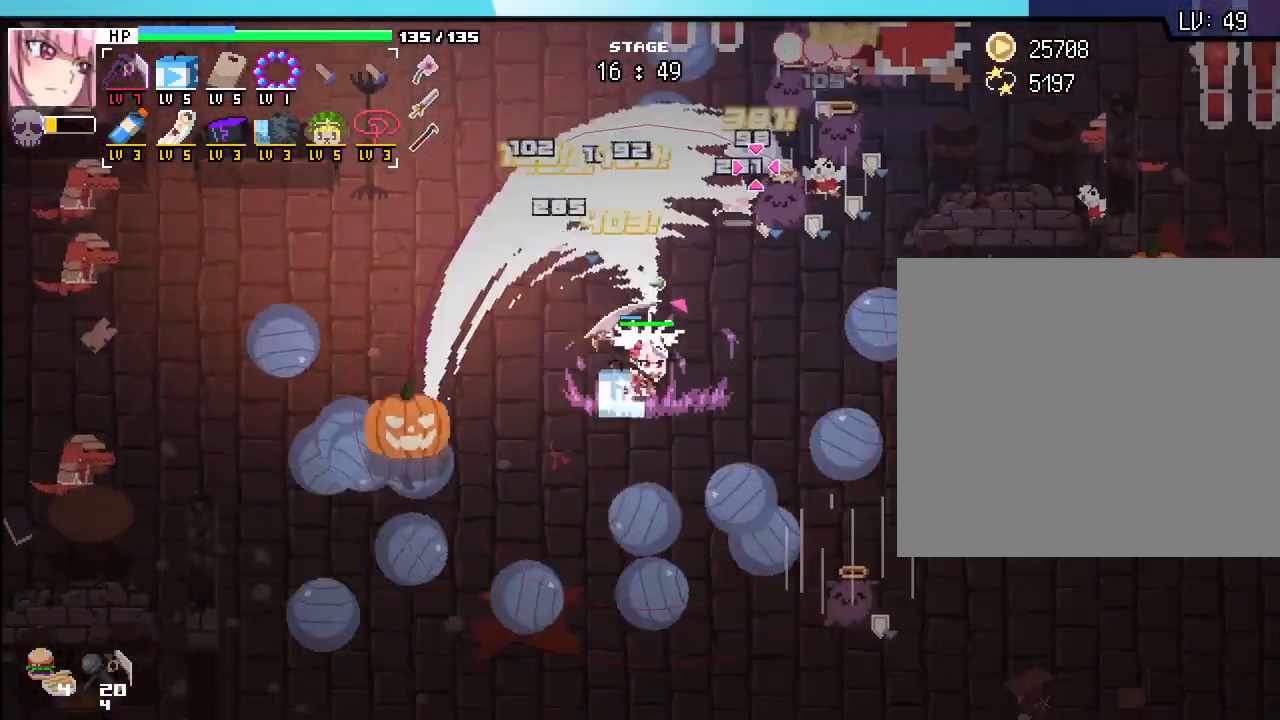
{"keys": ["d", "s"], "mouse": [], "events": []}
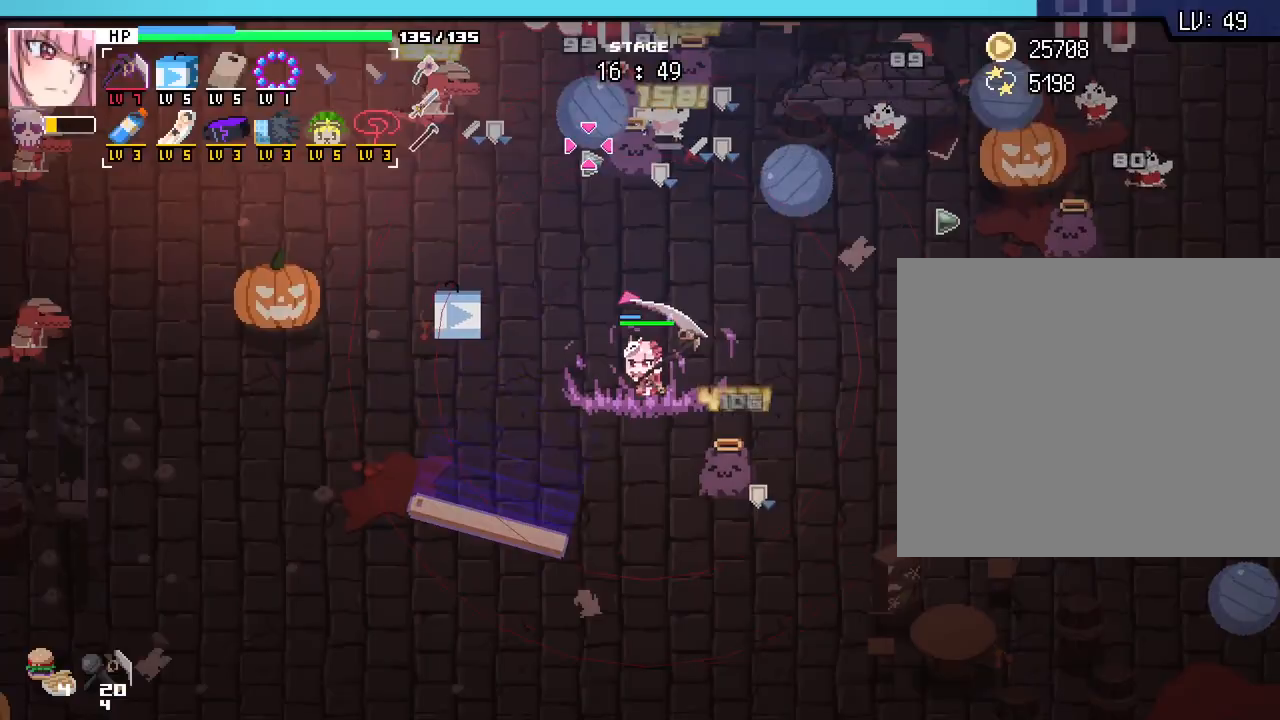
{"keys": ["d"], "mouse": [], "events": [[200, "s", "up"]]}